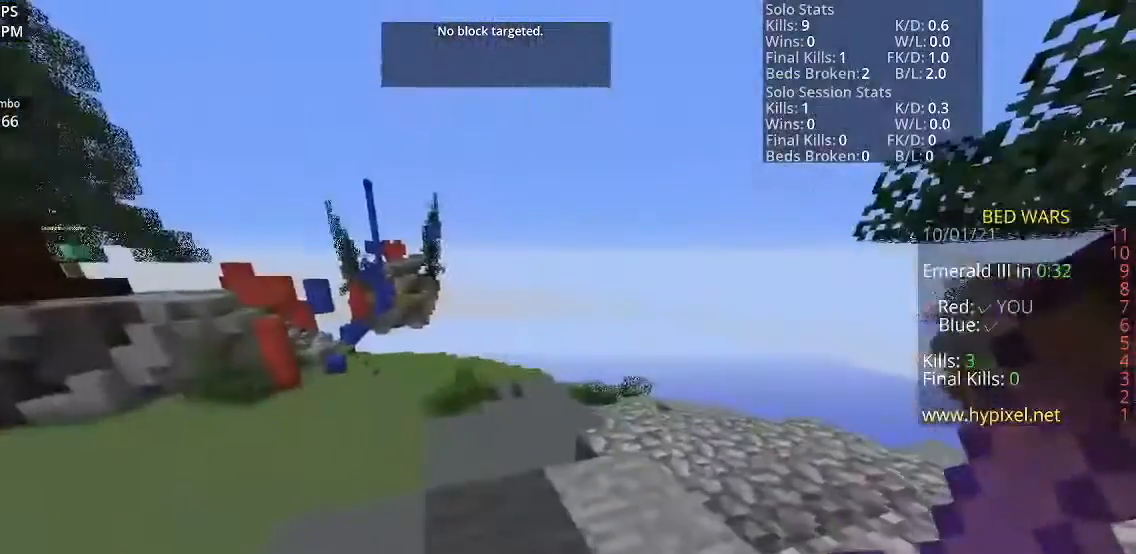
Gameplay with keyboard and mouse; each line is a JSON object with the keys and mouse buttons held at the frame after it. "events" lists presses ("down") and releases ("up") of "a", "d", "s", "space", "w", "mouse_left" and "mouse_right" between this image and that frame as [ms after this image, input, new state], when the widget could be followed in between. "mouse_left", "mouse_right" = the "left", "right" buttons of the "mouse" list. No other keys are recorded. Fast repeated clicks can show as one long hold. Mouse movement is not recorded.
{"keys": [], "mouse": [], "events": []}
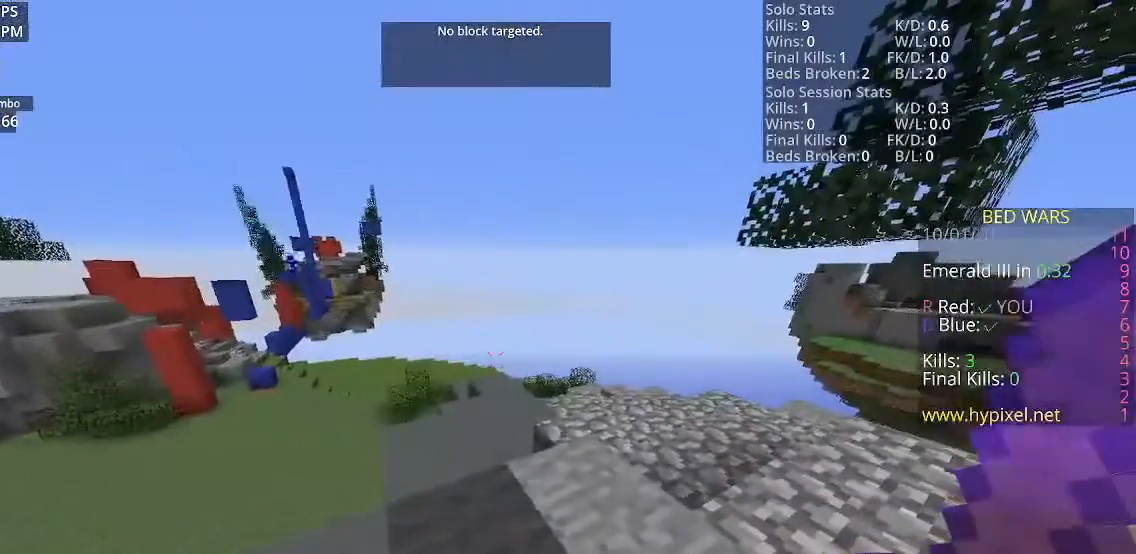
{"keys": ["w"], "mouse": [], "events": [[334, "w", "down"]]}
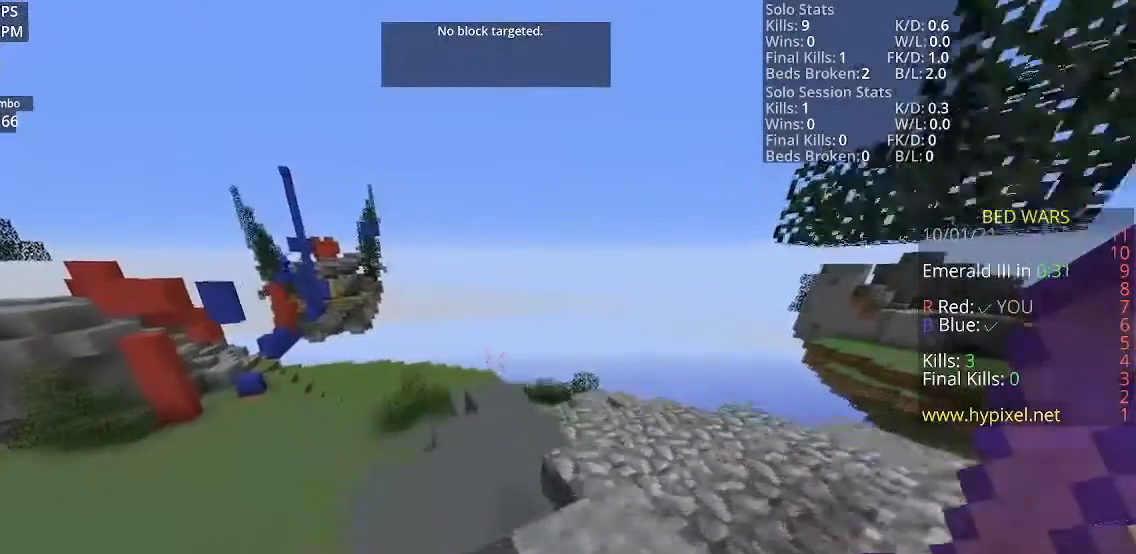
{"keys": ["d", "w"], "mouse": [], "events": [[400, "d", "down"]]}
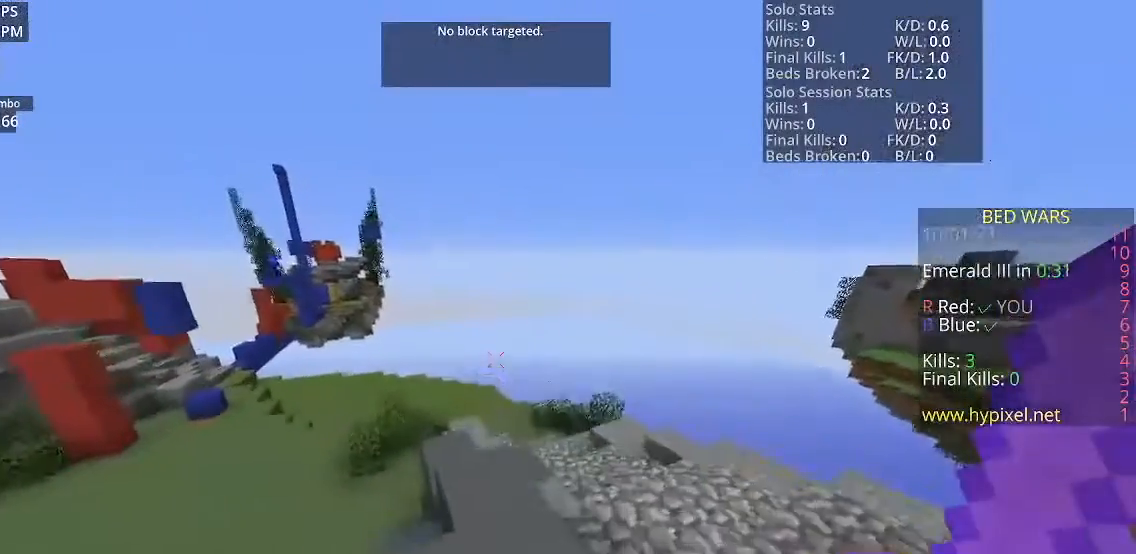
{"keys": ["d", "w"], "mouse": [], "events": []}
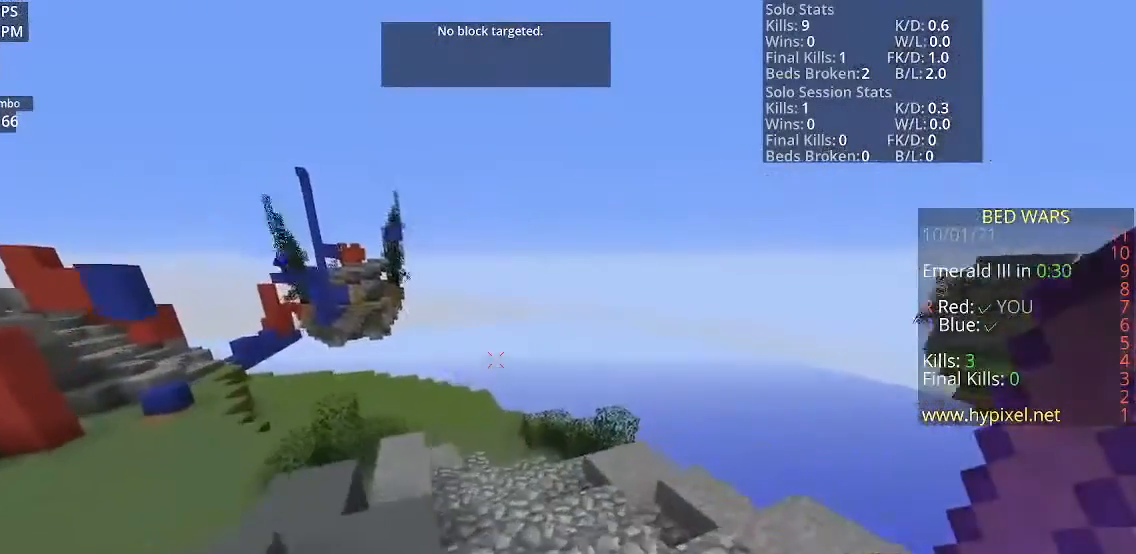
{"keys": [], "mouse": [], "events": [[33, "d", "up"], [367, "w", "up"]]}
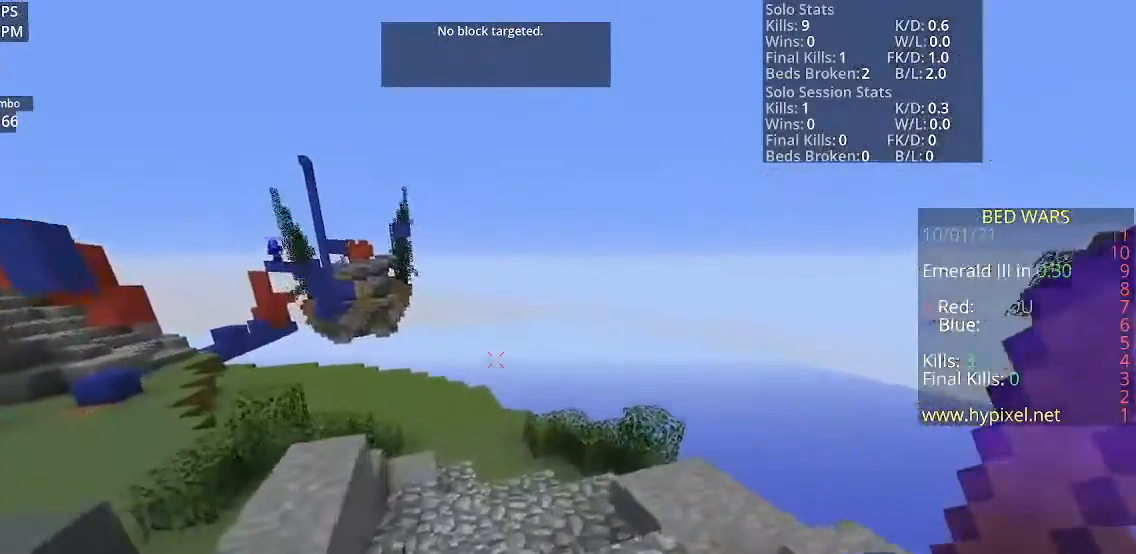
{"keys": [], "mouse": [], "events": []}
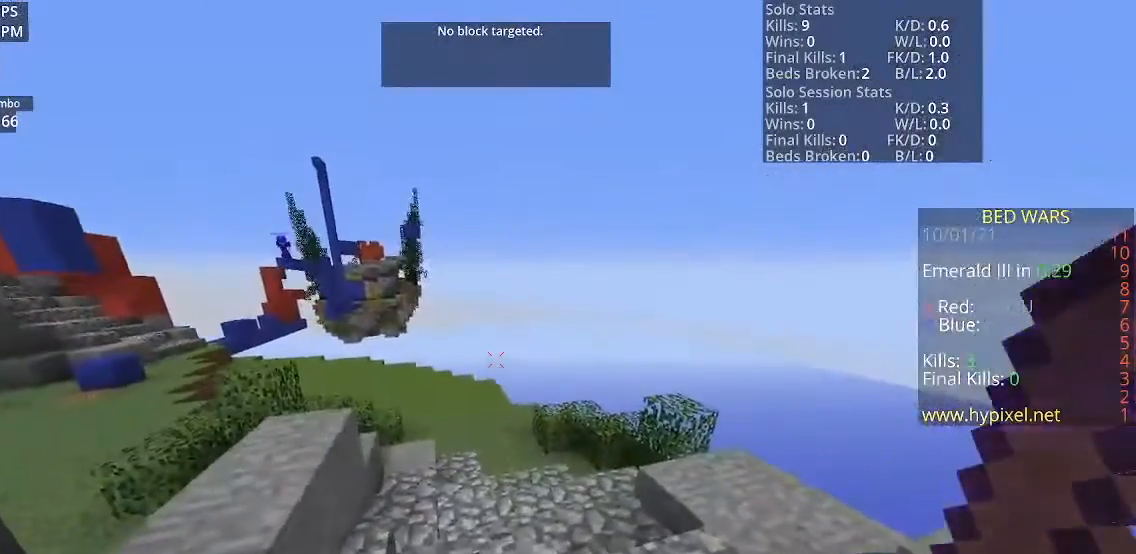
{"keys": [], "mouse": [], "events": []}
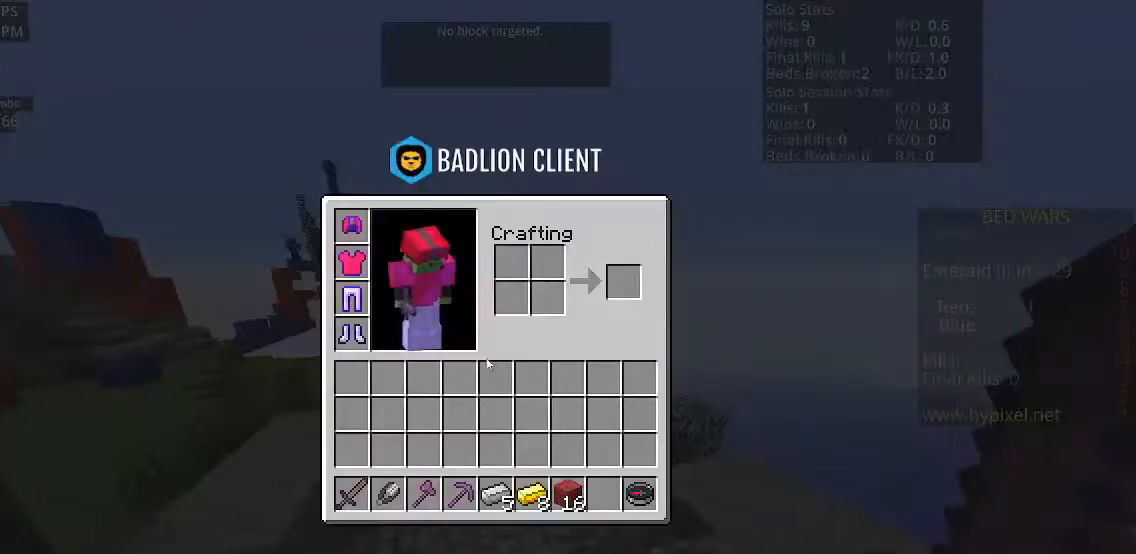
{"keys": ["w"], "mouse": [], "events": [[334, "w", "down"]]}
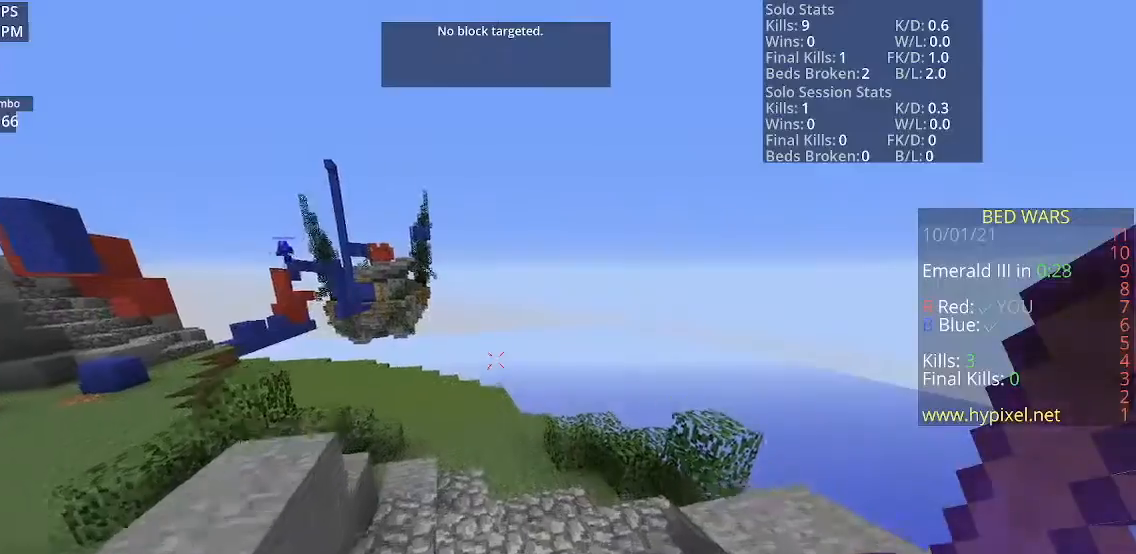
{"keys": ["w"], "mouse": [], "events": [[66, "w", "up"], [500, "w", "down"]]}
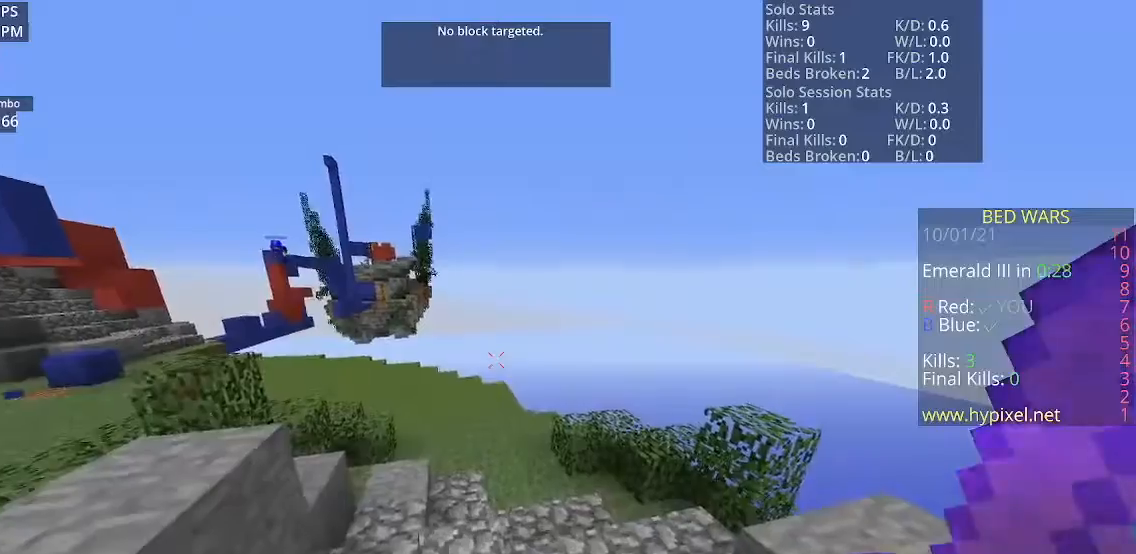
{"keys": ["space", "w"], "mouse": [], "events": [[300, "space", "down"]]}
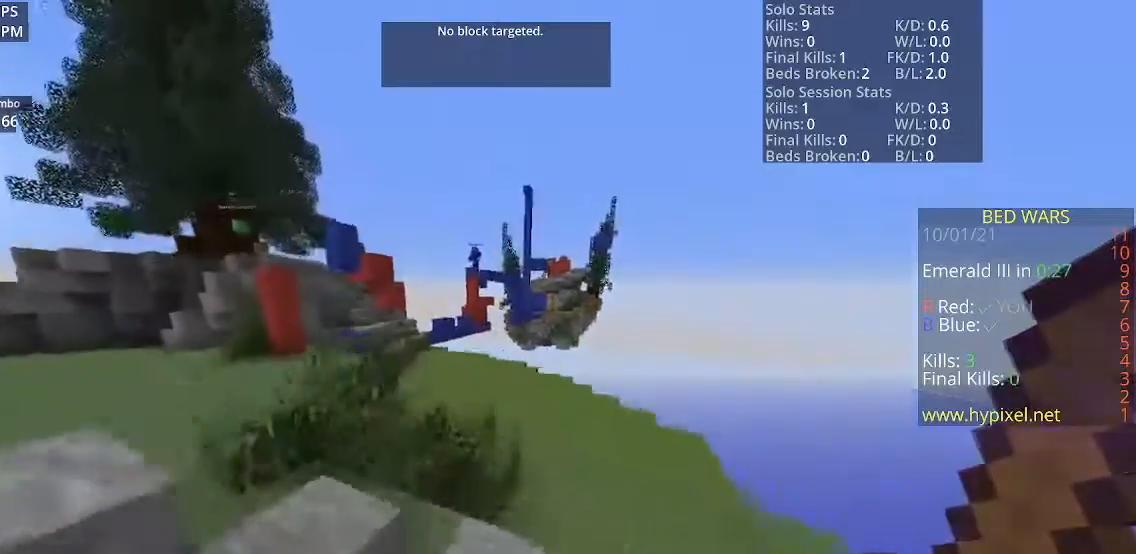
{"keys": ["space", "w"], "mouse": [], "events": []}
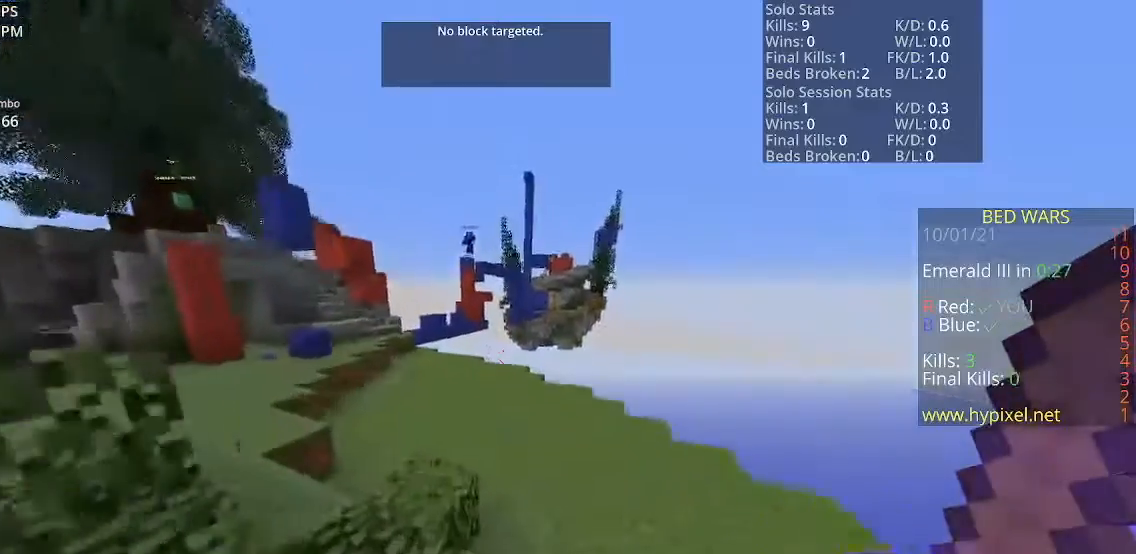
{"keys": ["a", "w"], "mouse": [], "events": [[401, "space", "up"], [467, "a", "down"]]}
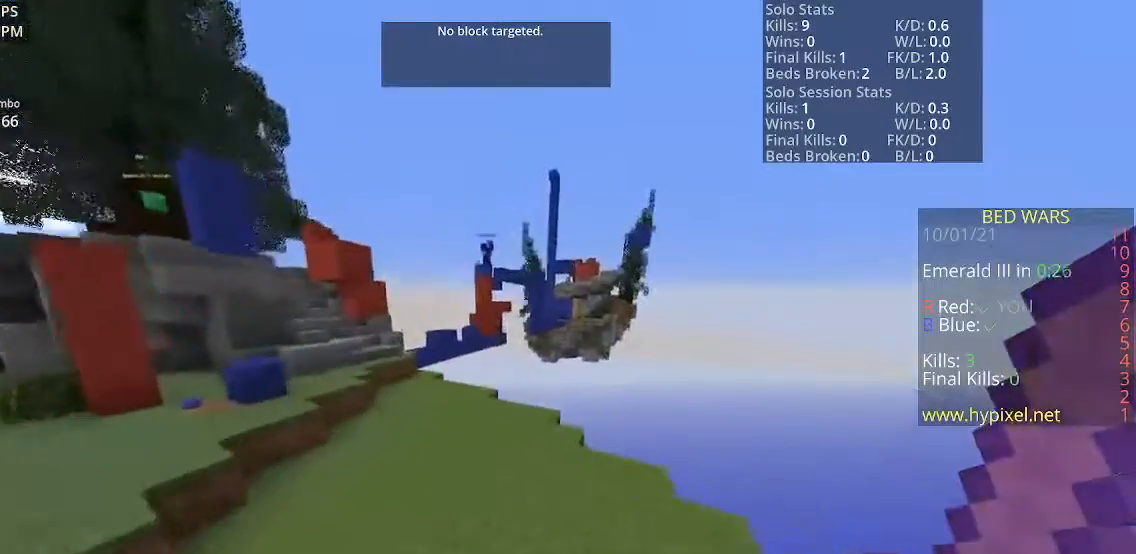
{"keys": ["a", "w"], "mouse": [], "events": [[267, "a", "up"], [467, "a", "down"]]}
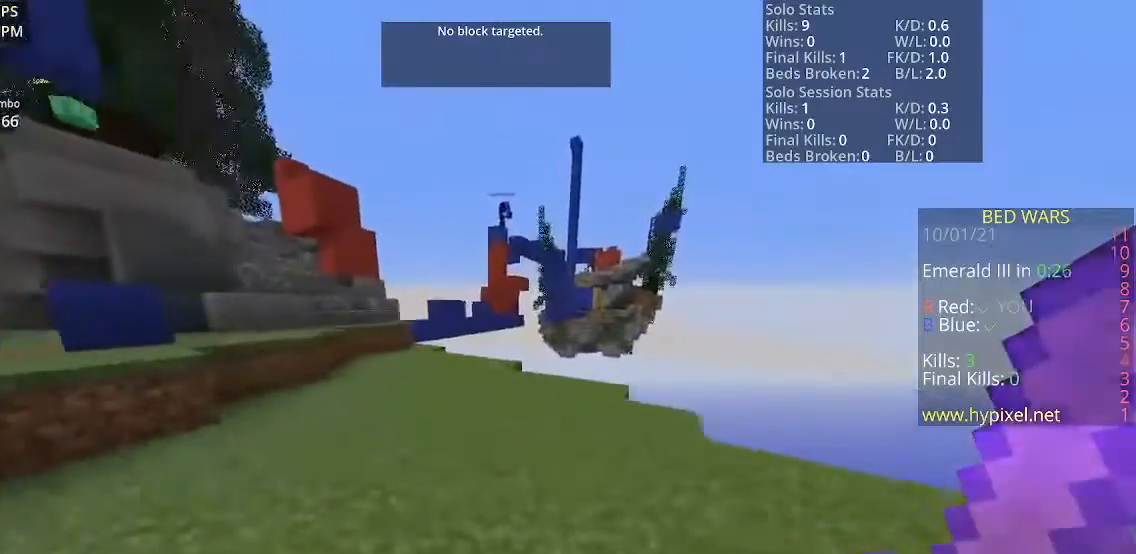
{"keys": [], "mouse": [], "events": [[34, "w", "up"], [501, "a", "up"]]}
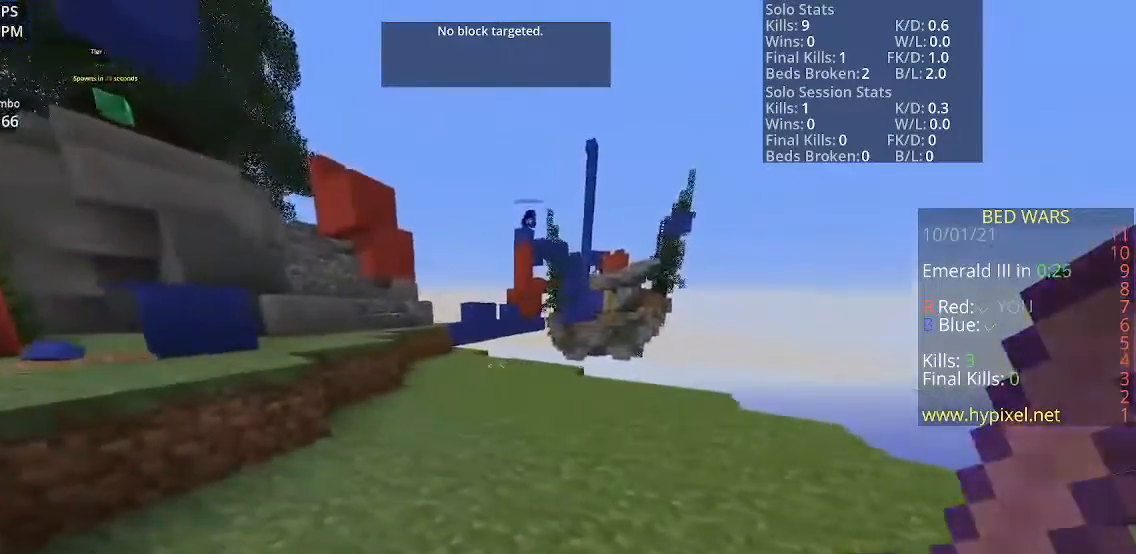
{"keys": [], "mouse": [], "events": []}
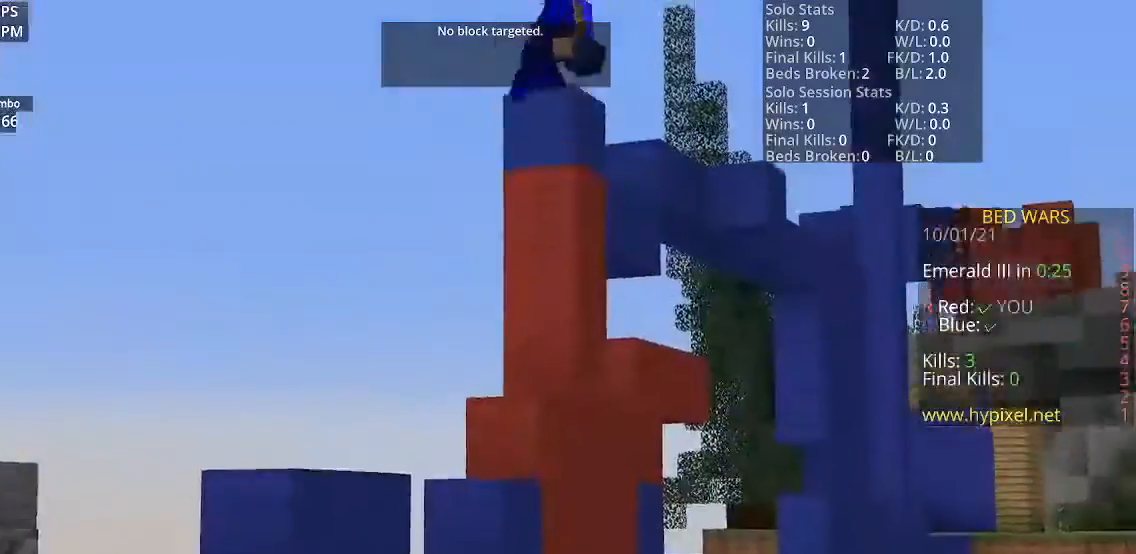
{"keys": [], "mouse": [], "events": []}
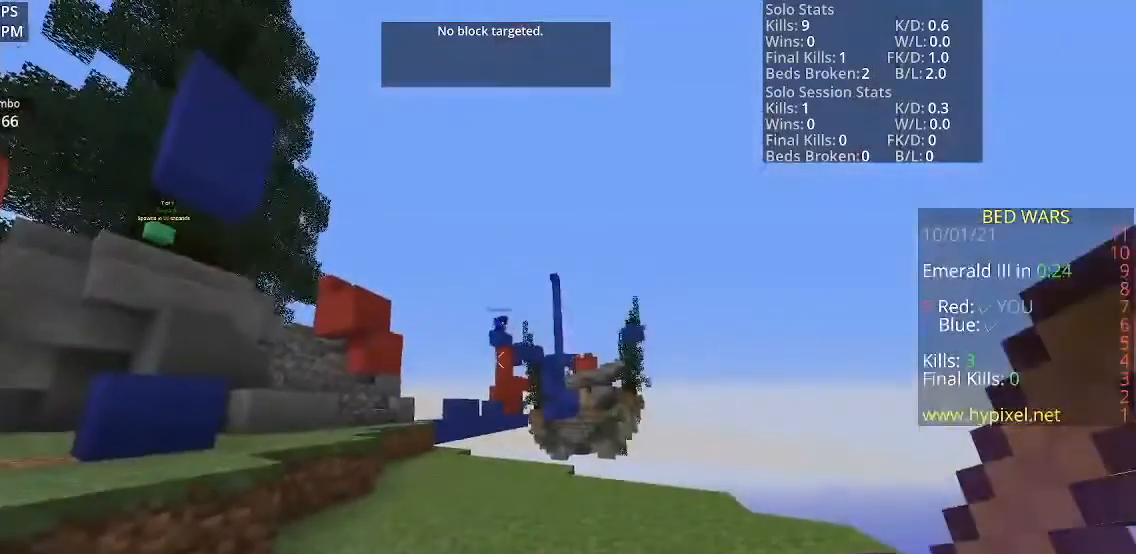
{"keys": [], "mouse": [], "events": []}
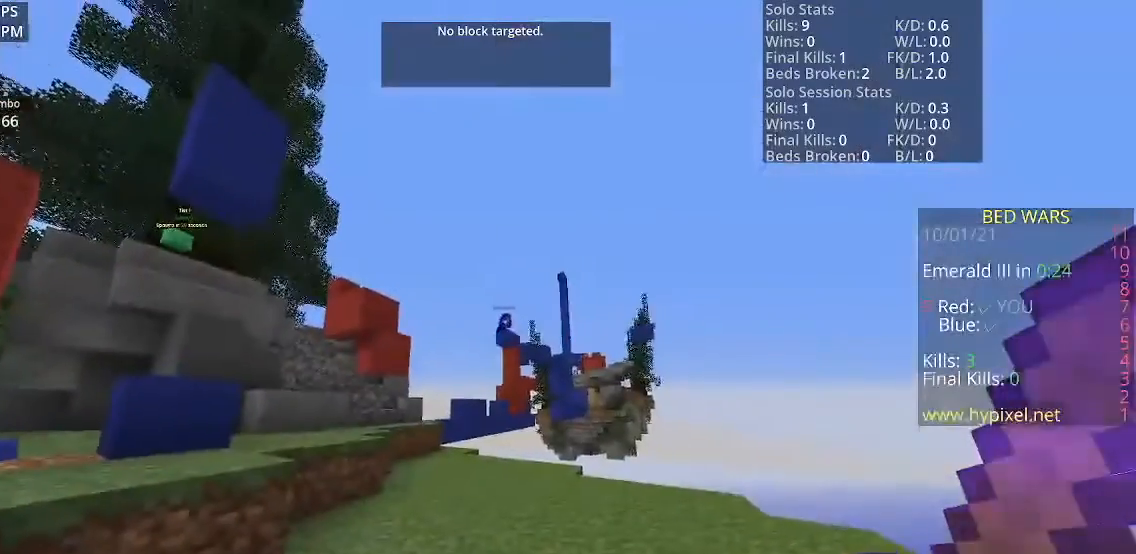
{"keys": ["w"], "mouse": [], "events": [[34, "a", "down"], [167, "w", "down"], [267, "a", "up"]]}
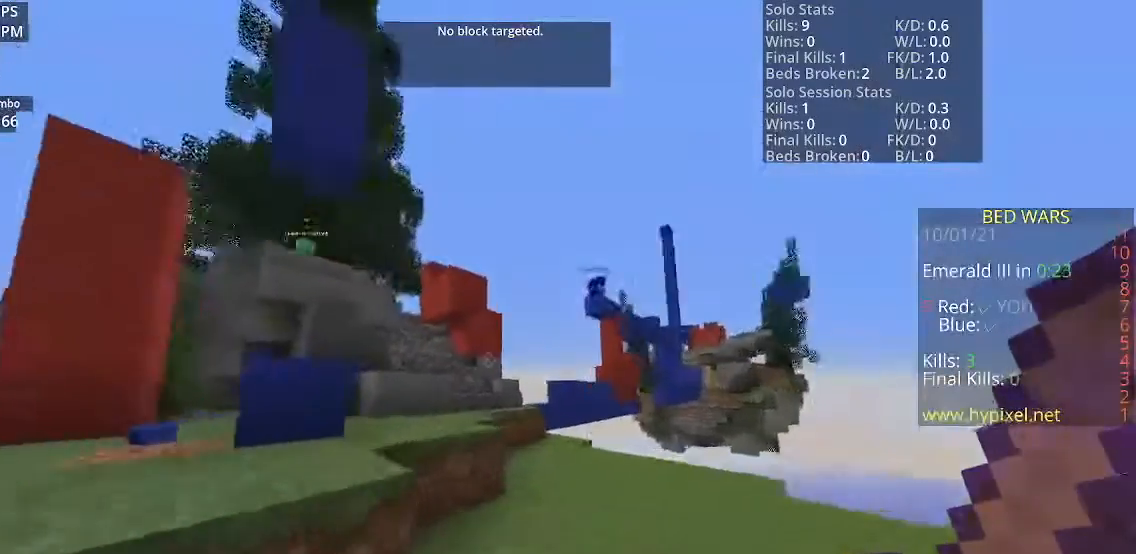
{"keys": ["space", "w"], "mouse": [], "events": [[100, "space", "down"]]}
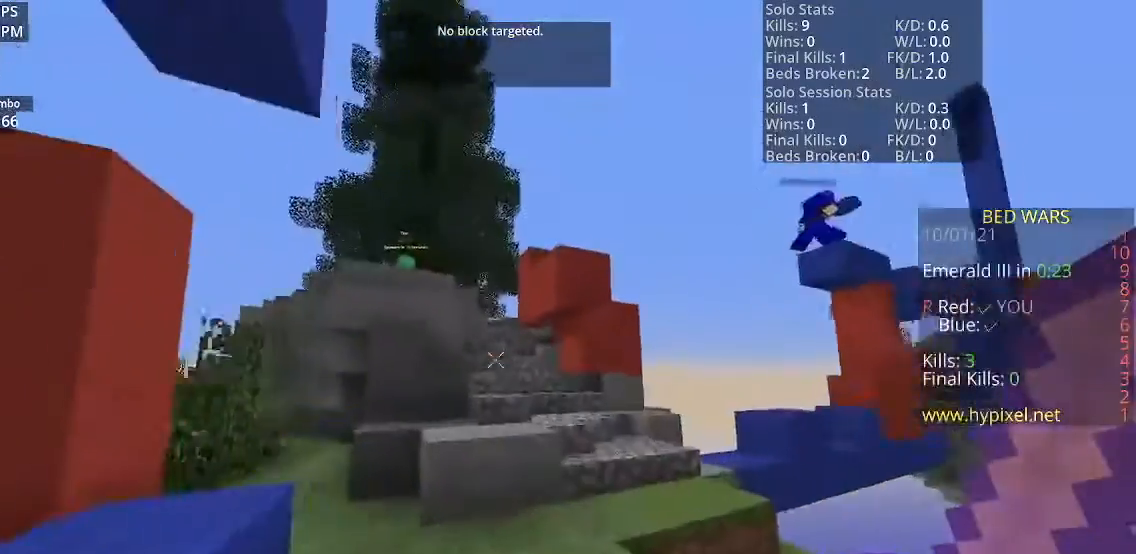
{"keys": ["space", "w"], "mouse": [], "events": []}
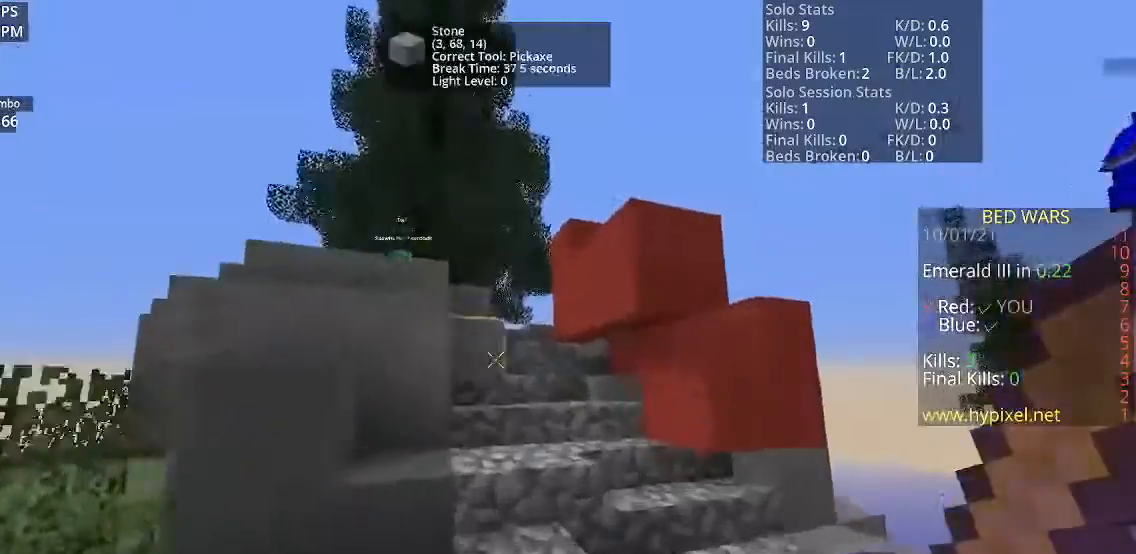
{"keys": ["space", "w"], "mouse": [], "events": []}
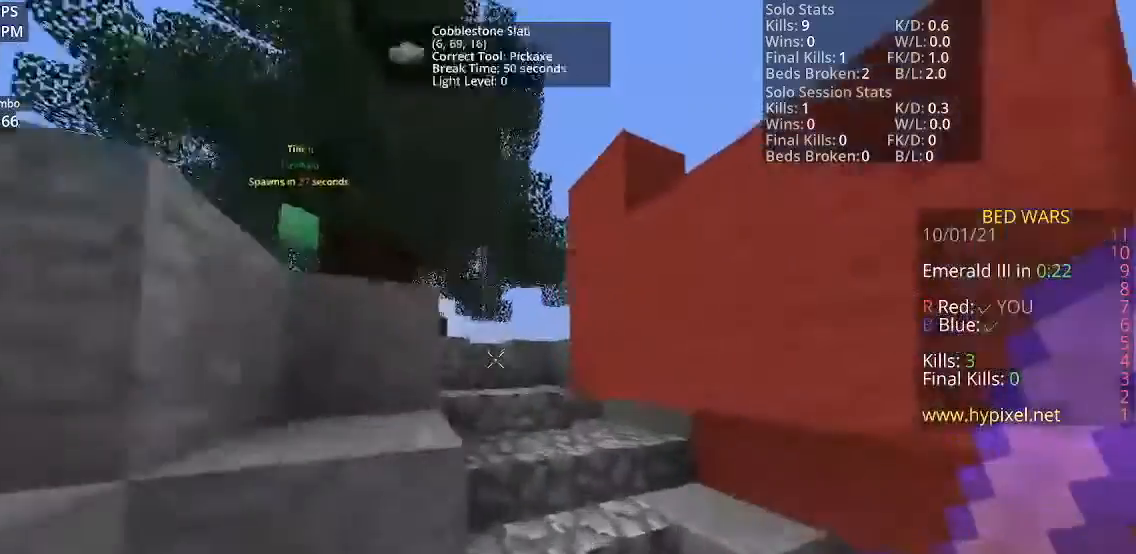
{"keys": ["space", "w"], "mouse": [], "events": []}
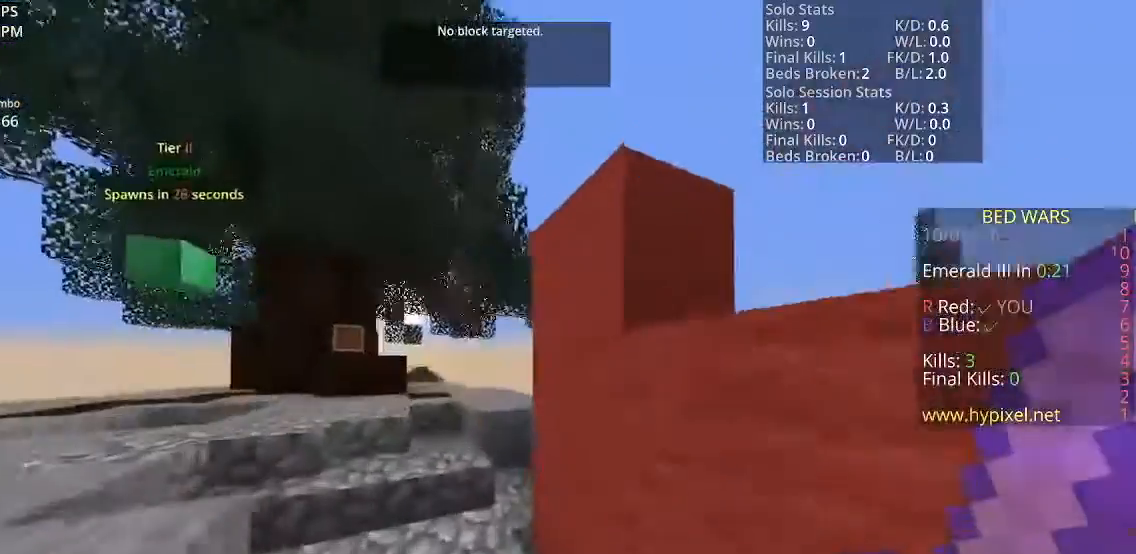
{"keys": ["s"], "mouse": [], "events": [[100, "a", "down"], [200, "w", "up"], [267, "s", "down"], [334, "space", "up"], [501, "a", "up"]]}
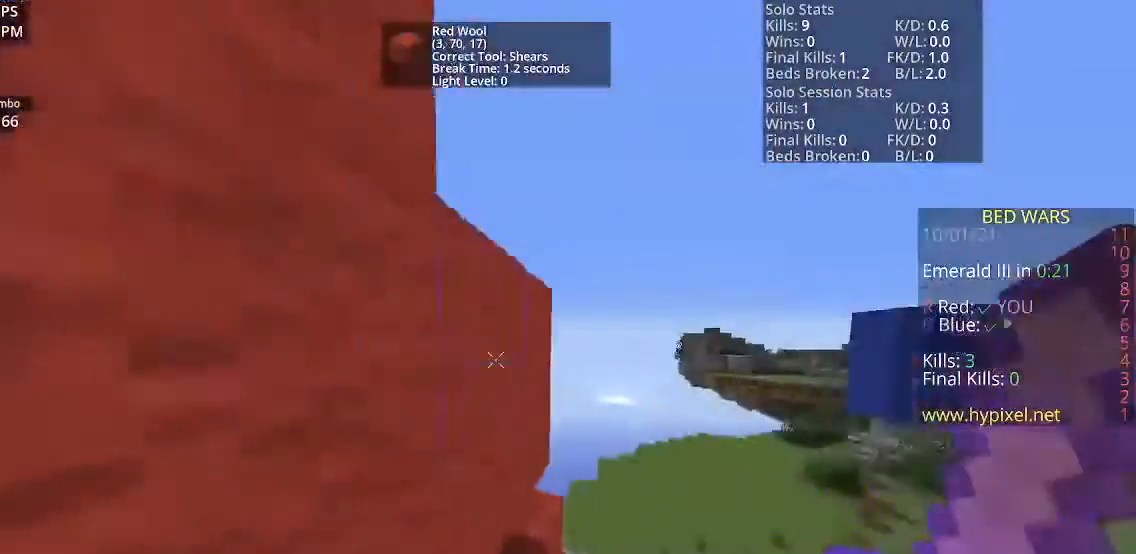
{"keys": ["a"], "mouse": [], "events": [[200, "a", "down"], [434, "s", "up"]]}
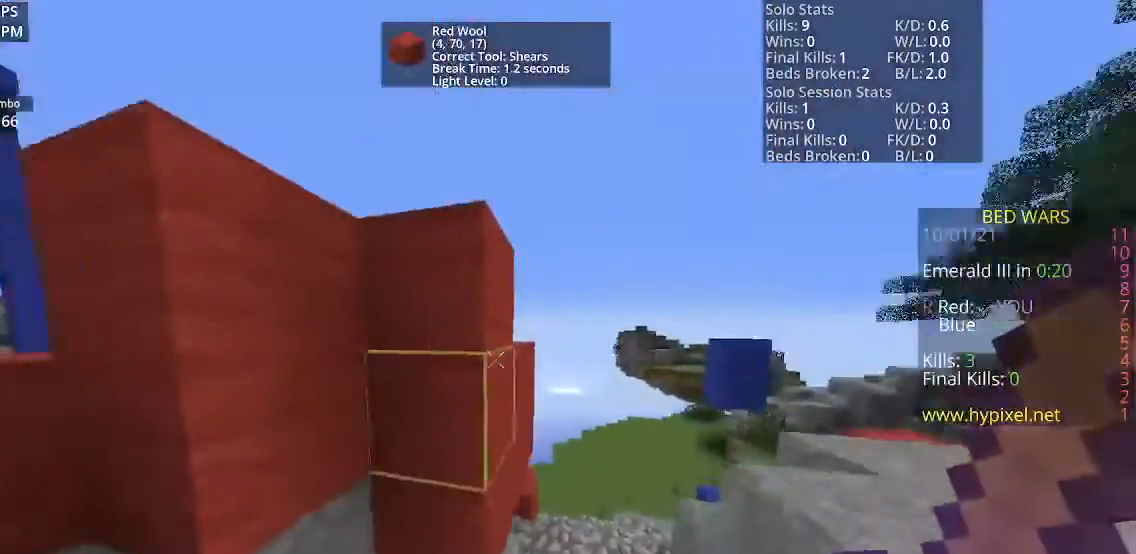
{"keys": ["w"], "mouse": [], "events": [[34, "a", "up"], [334, "w", "down"]]}
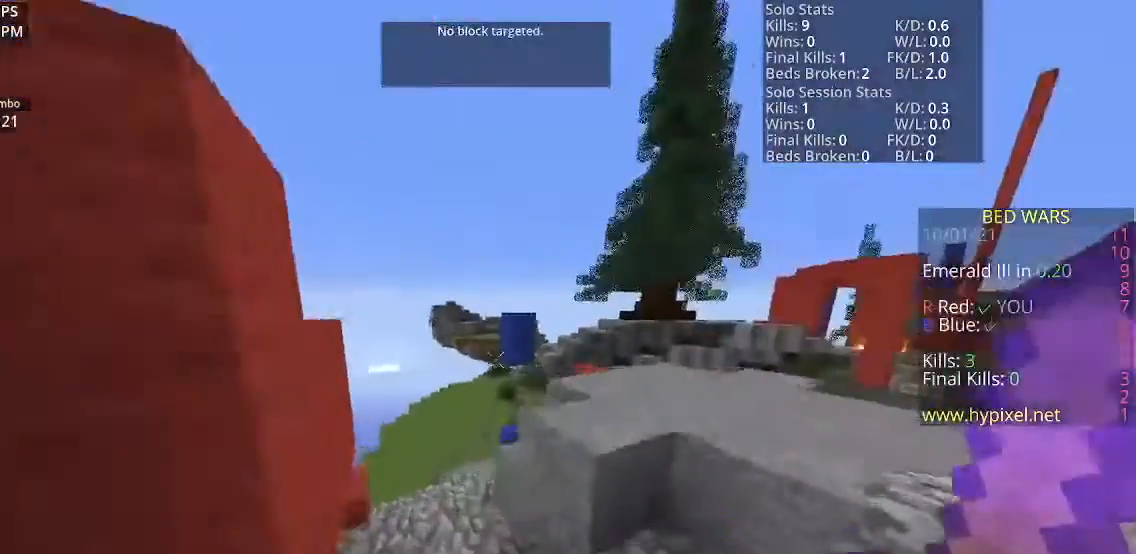
{"keys": ["w"], "mouse": [], "events": []}
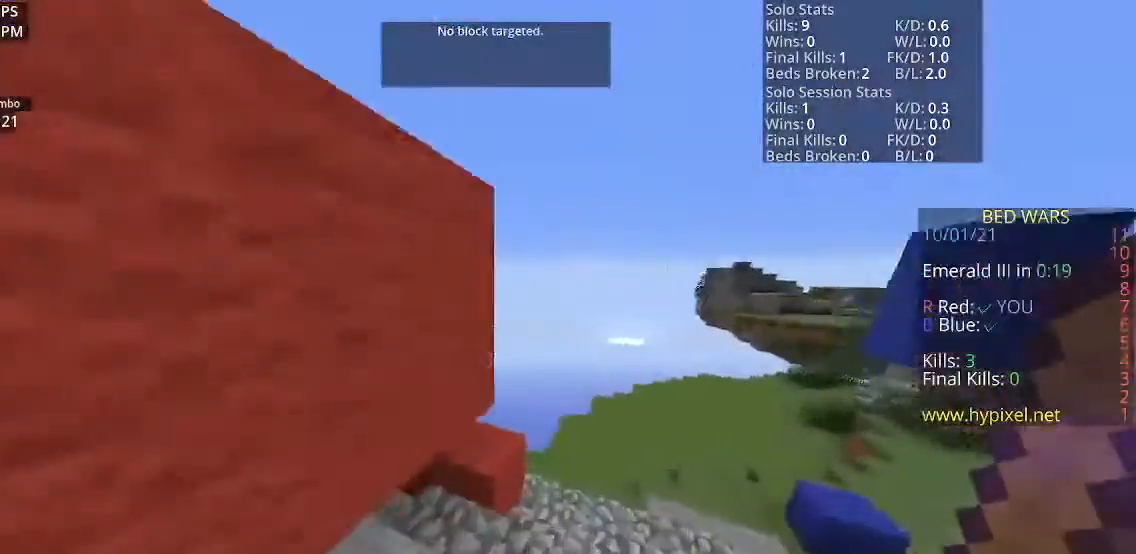
{"keys": ["w"], "mouse": [], "events": [[100, "d", "down"], [501, "d", "up"]]}